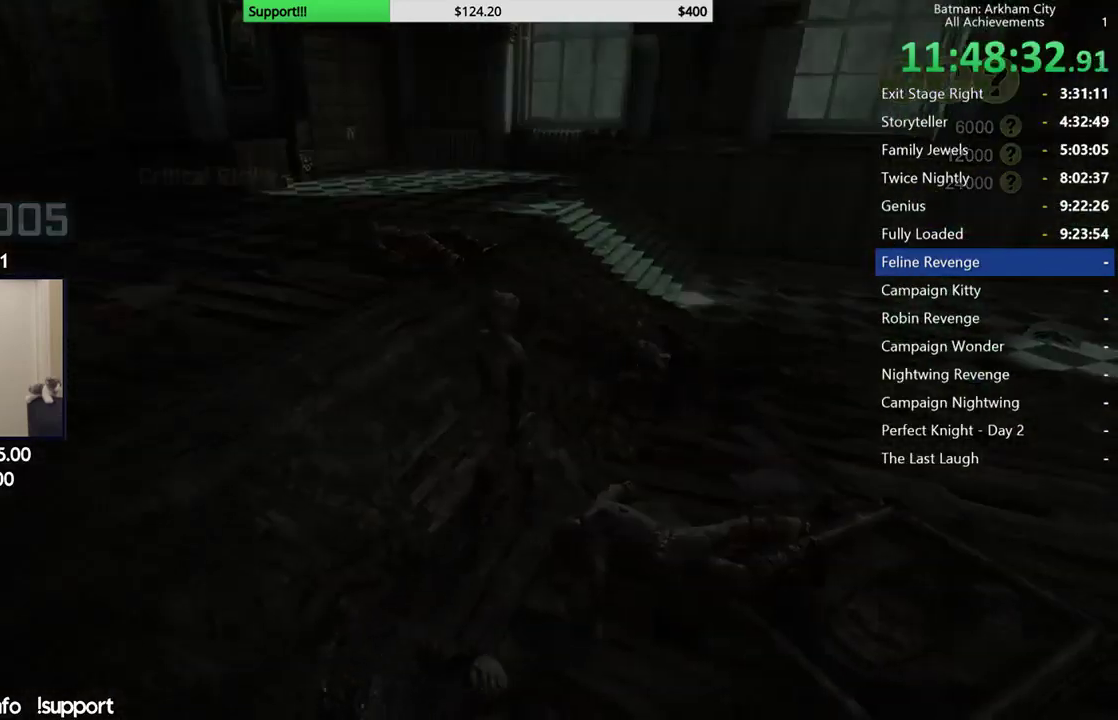
Gameplay with a controller (Xbox layout); each line is a JSON object with the inputs held at the frame after it. "events" lists button and stick changes between this image and that frame as [ms after this image, input, new state], when the widget could be followed in between. This document gives stick clicks only as held states, not as events.
{"buttons": [], "left_stick": "up-right", "right_stick": "center", "events": []}
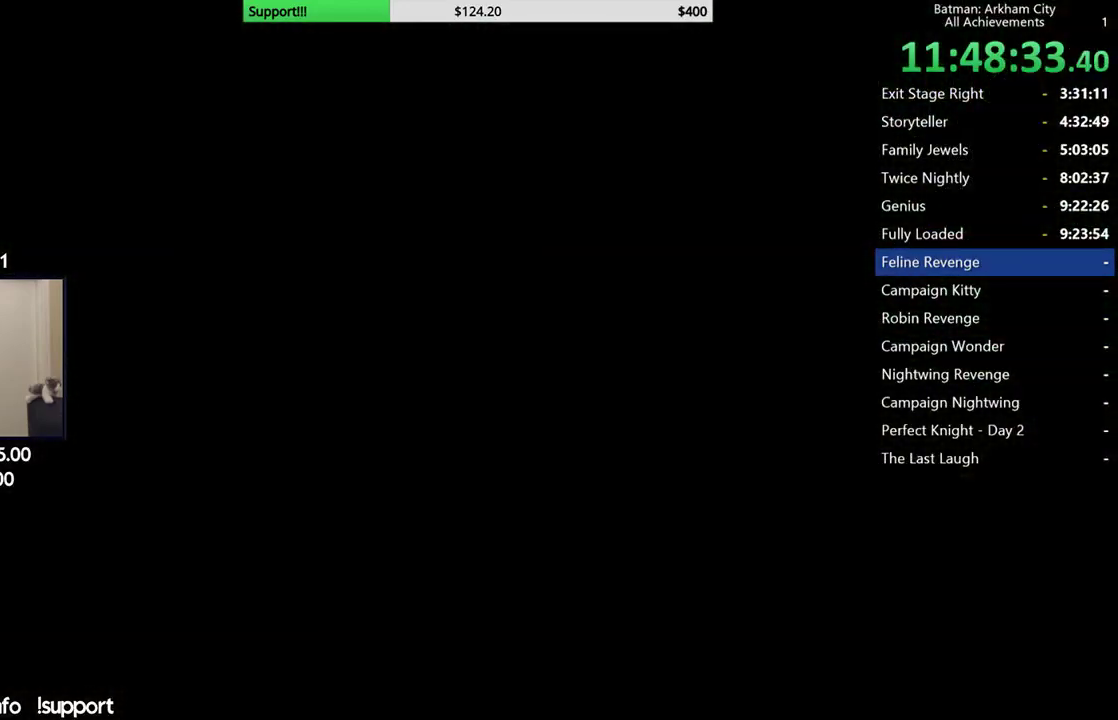
{"buttons": [], "left_stick": "up", "right_stick": "center", "events": [[317, "left_stick", "up"]]}
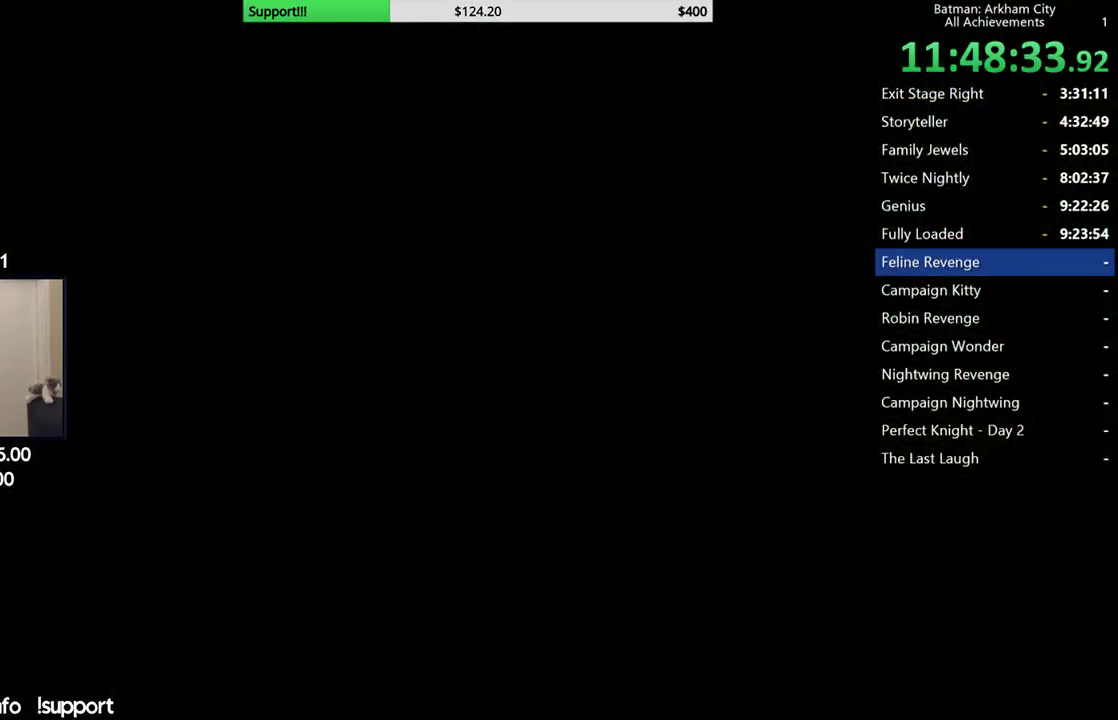
{"buttons": ["A"], "left_stick": "center", "right_stick": "center", "events": [[17, "left_stick", "center"], [67, "A", "down"], [133, "A", "up"], [200, "A", "down"], [283, "A", "up"], [333, "A", "down"], [417, "A", "up"], [483, "A", "down"]]}
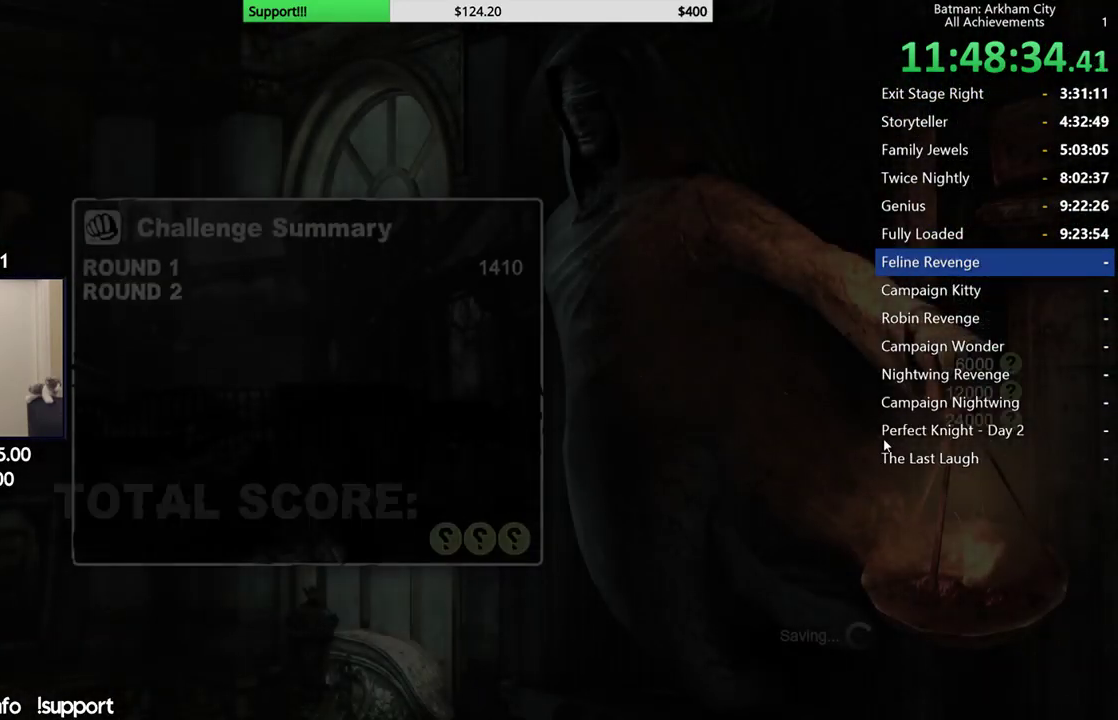
{"buttons": ["A"], "left_stick": "center", "right_stick": "center", "events": [[50, "A", "up"], [117, "A", "down"], [167, "A", "up"], [217, "A", "down"], [283, "A", "up"], [333, "A", "down"], [417, "A", "up"], [467, "A", "down"]]}
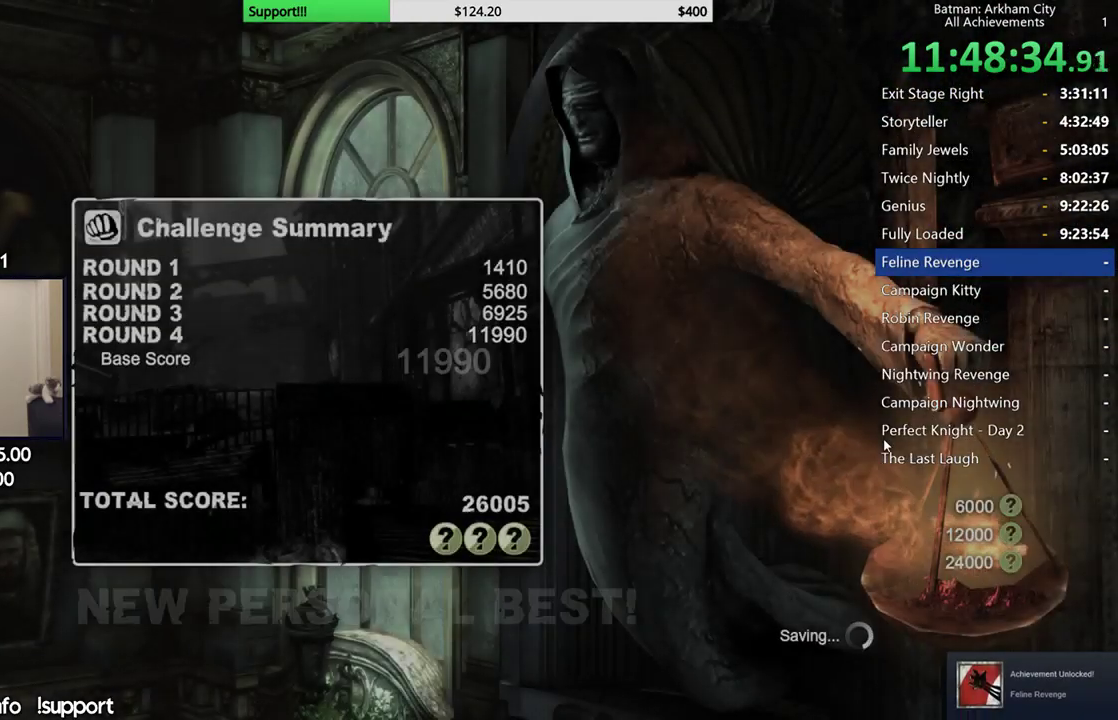
{"buttons": [], "left_stick": "center", "right_stick": "center", "events": [[17, "A", "up"], [83, "A", "down"], [150, "A", "up"]]}
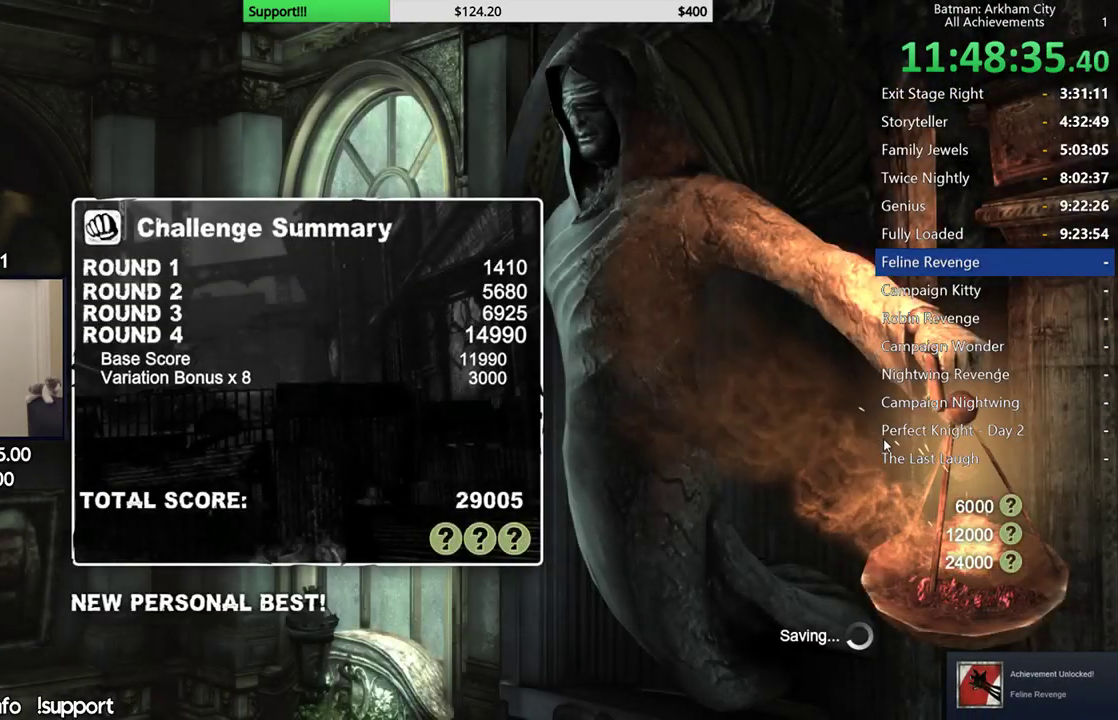
{"buttons": [], "left_stick": "center", "right_stick": "center", "events": []}
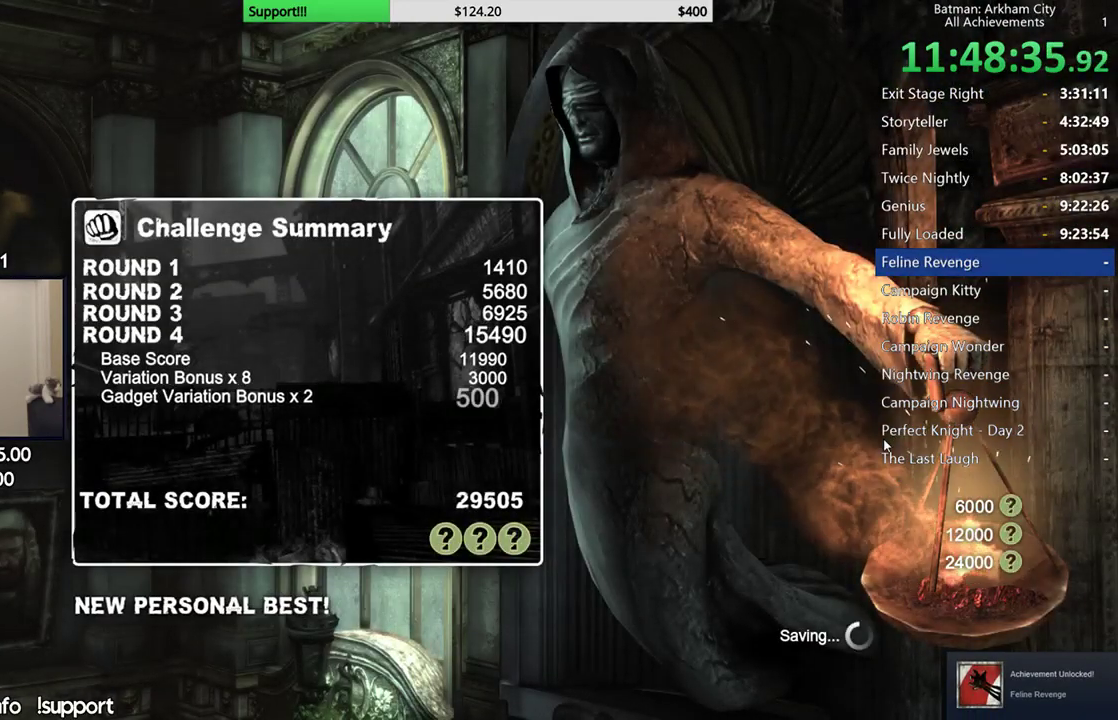
{"buttons": [], "left_stick": "center", "right_stick": "center", "events": []}
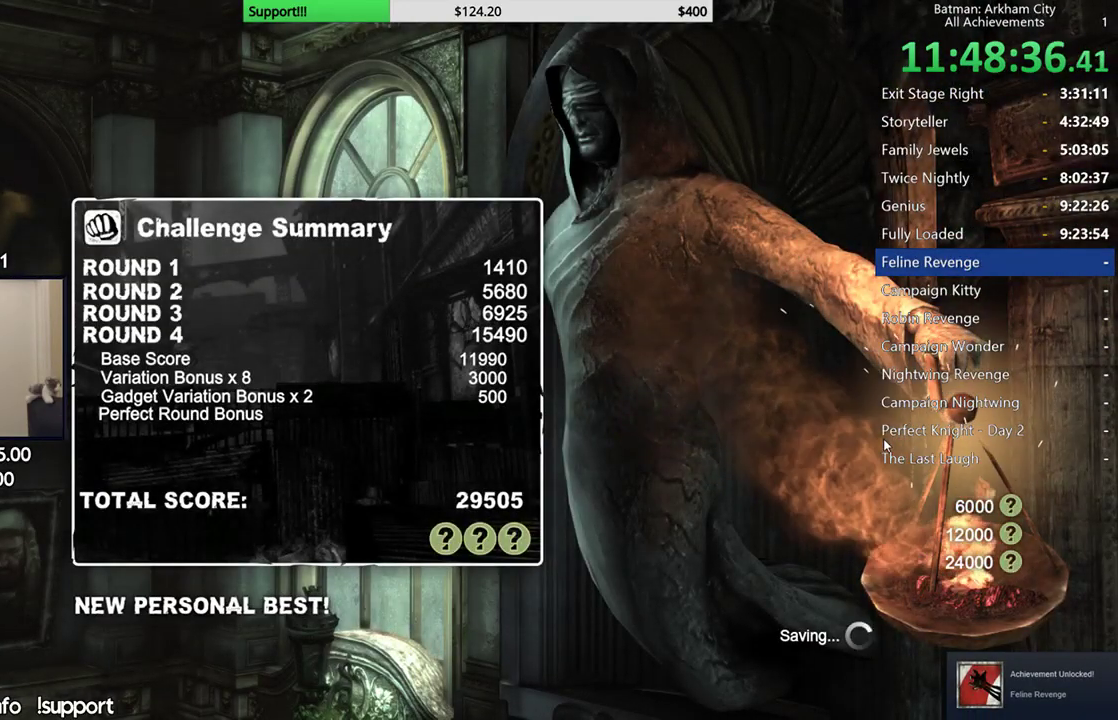
{"buttons": [], "left_stick": "center", "right_stick": "center", "events": []}
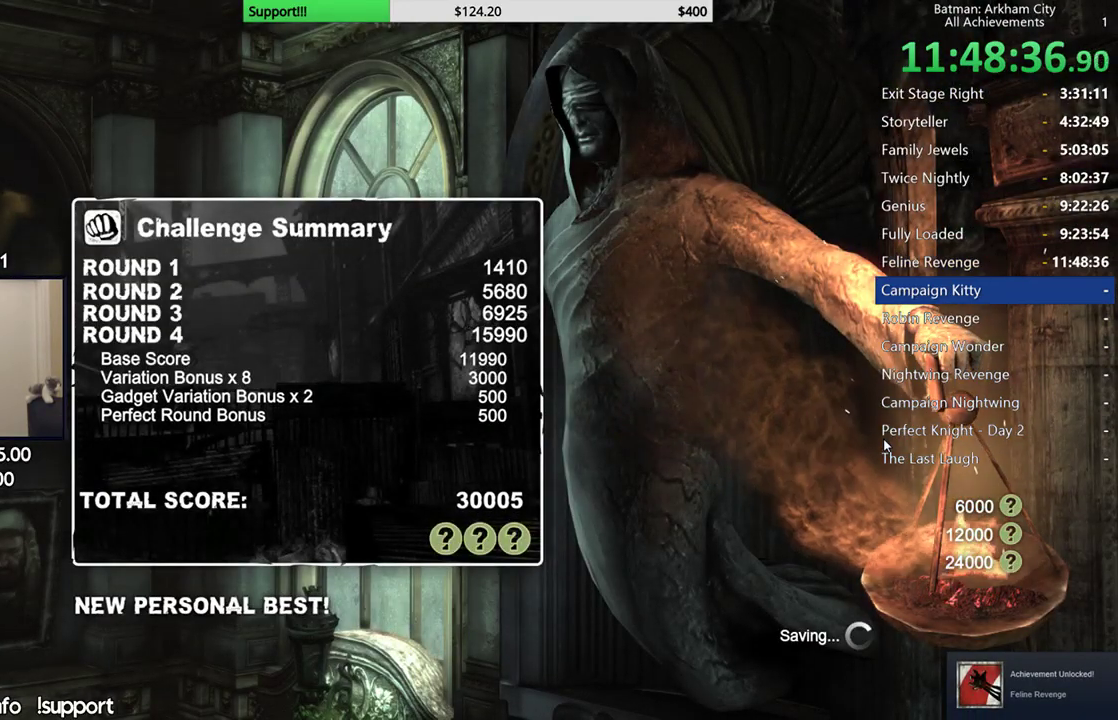
{"buttons": [], "left_stick": "center", "right_stick": "center", "events": []}
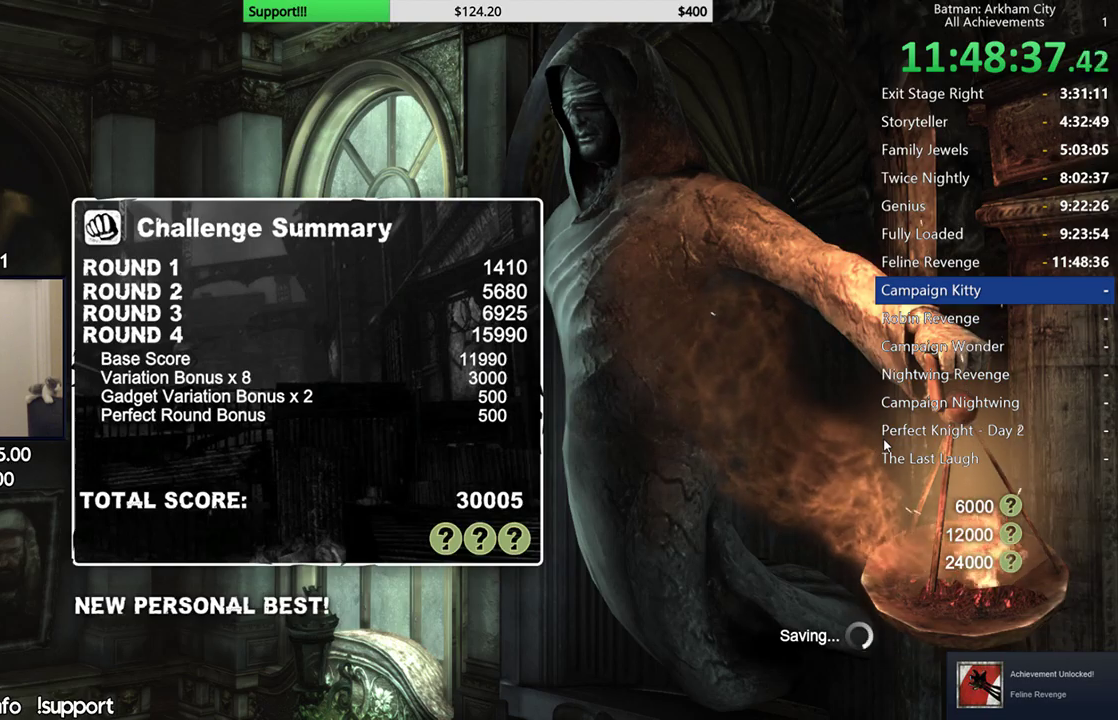
{"buttons": ["A"], "left_stick": "center", "right_stick": "center", "events": [[483, "A", "down"]]}
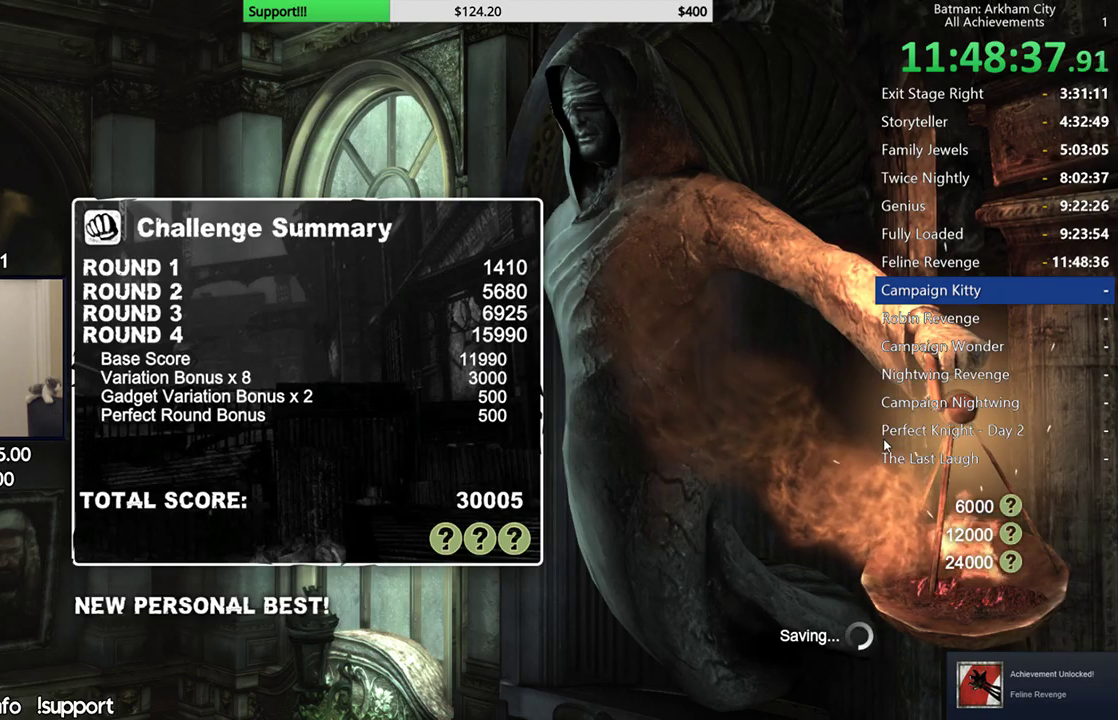
{"buttons": [], "left_stick": "center", "right_stick": "center", "events": [[67, "A", "up"]]}